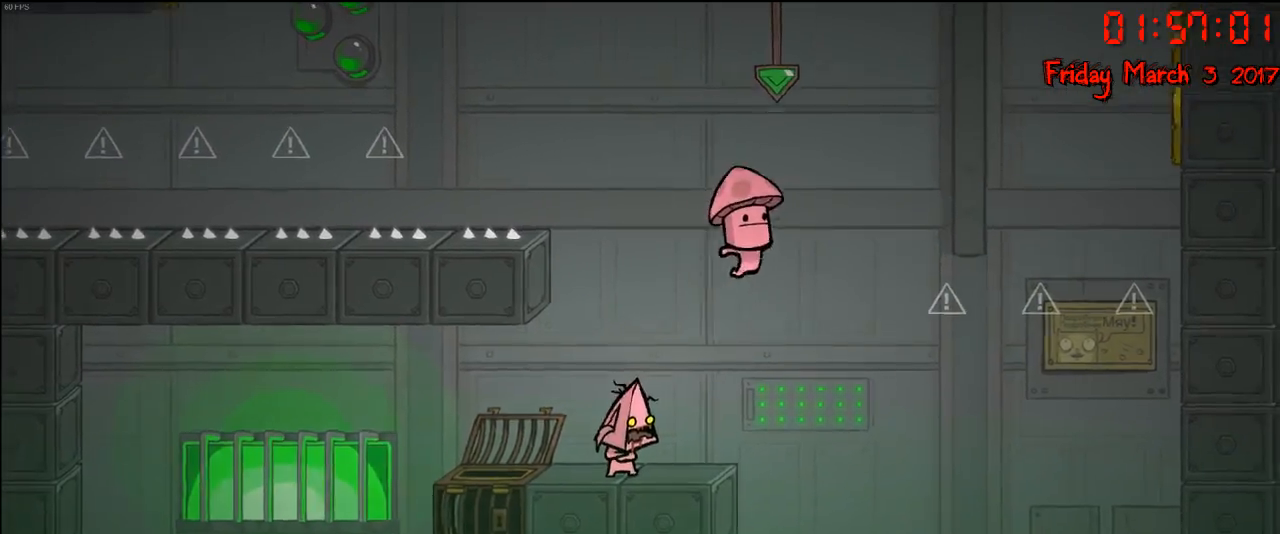
Gameplay with a controller (Xbox layout); each line is a JSON object with the inputs held at the frame after it. "events" lists button and stick changes between this image and that frame as [ms after this image, input, new state], when the widget could be followed in between.
{"buttons": [], "left_stick": "center", "right_stick": "center", "events": [[100, "left_stick", "right"], [300, "left_stick", "center"]]}
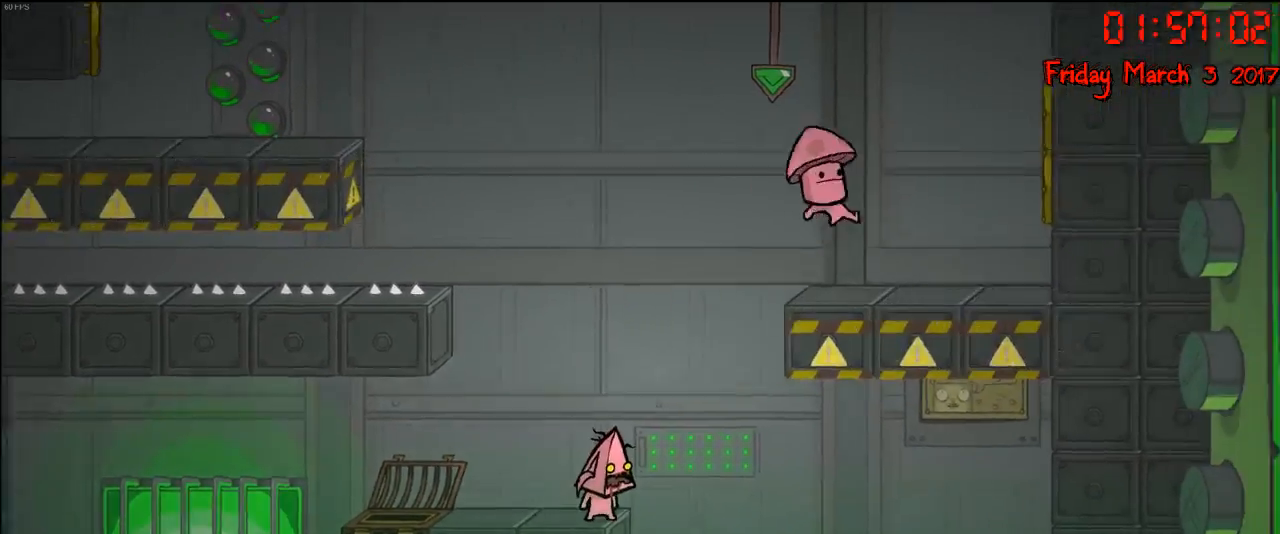
{"buttons": [], "left_stick": "center", "right_stick": "center", "events": []}
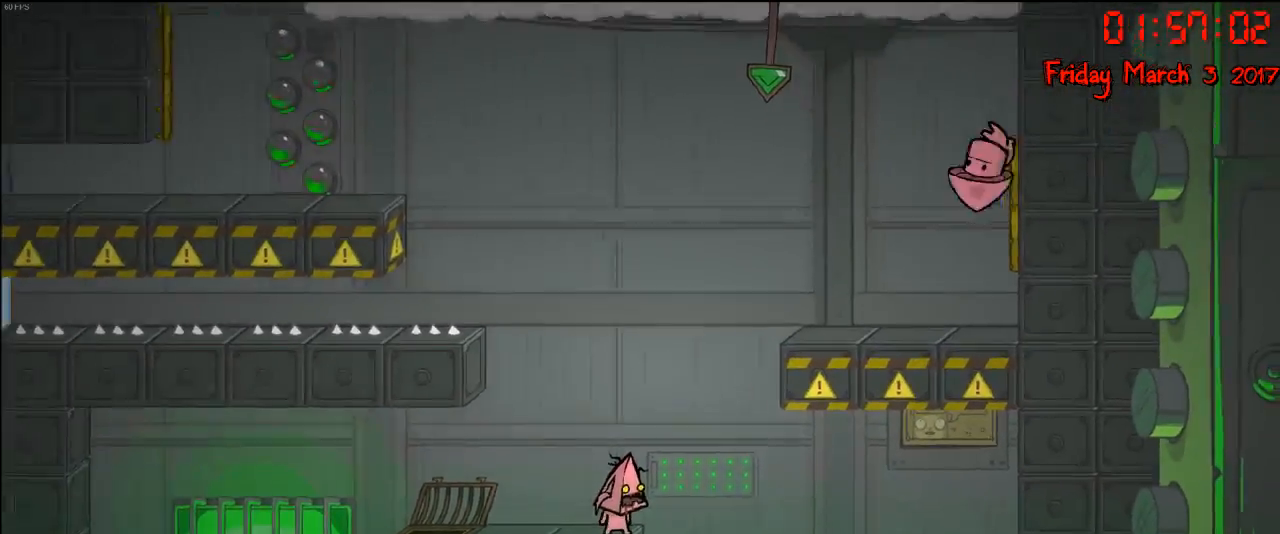
{"buttons": [], "left_stick": "center", "right_stick": "center", "events": []}
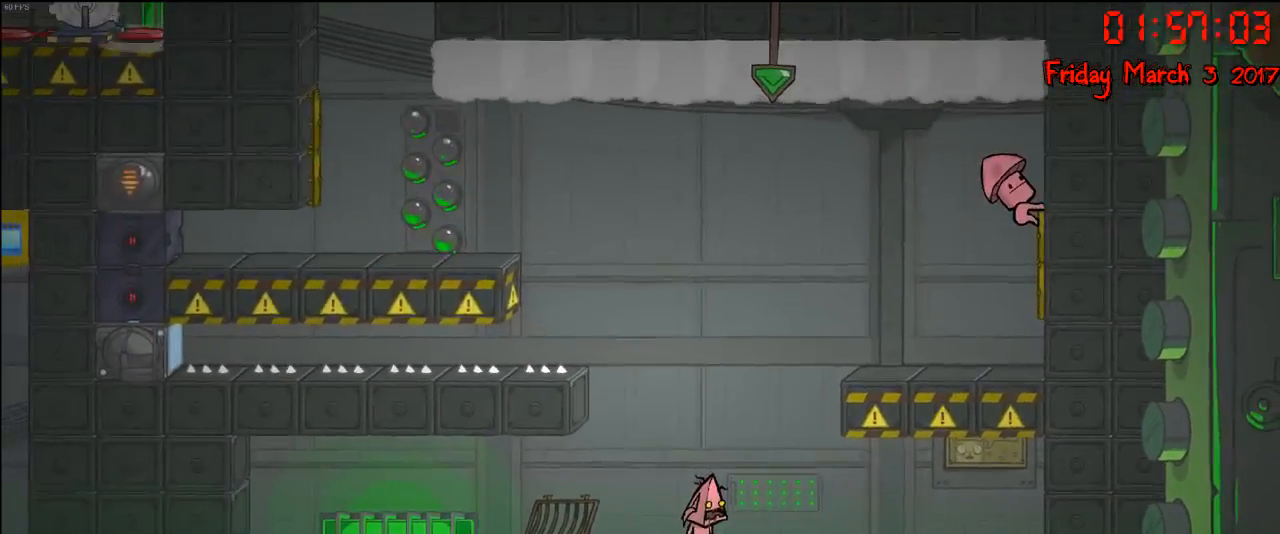
{"buttons": [], "left_stick": "center", "right_stick": "center", "events": []}
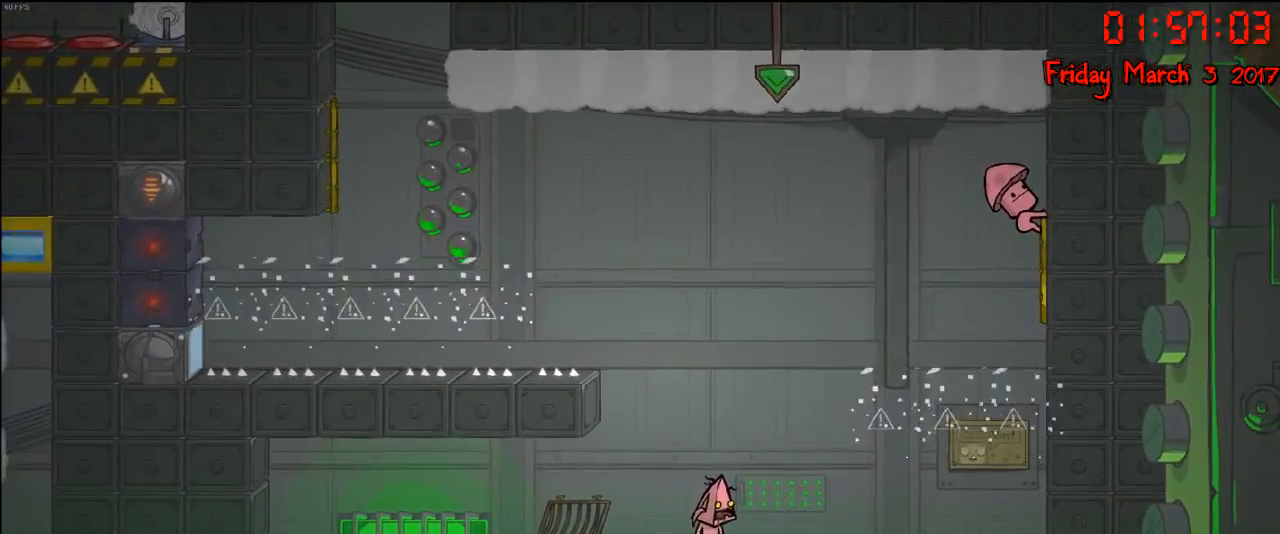
{"buttons": [], "left_stick": "center", "right_stick": "center", "events": []}
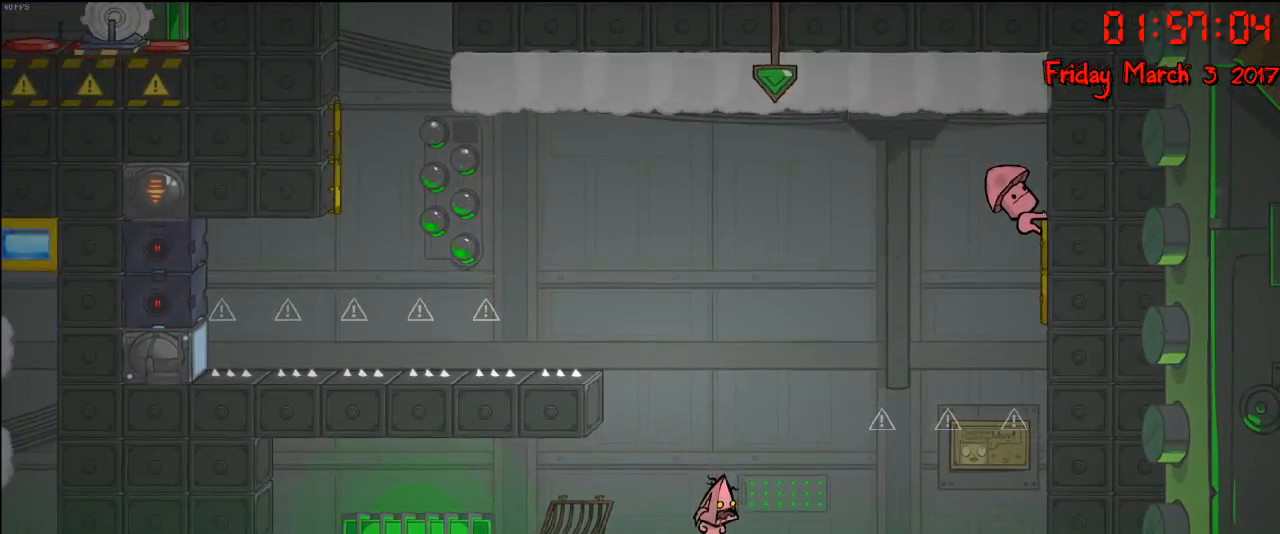
{"buttons": [], "left_stick": "center", "right_stick": "center", "events": []}
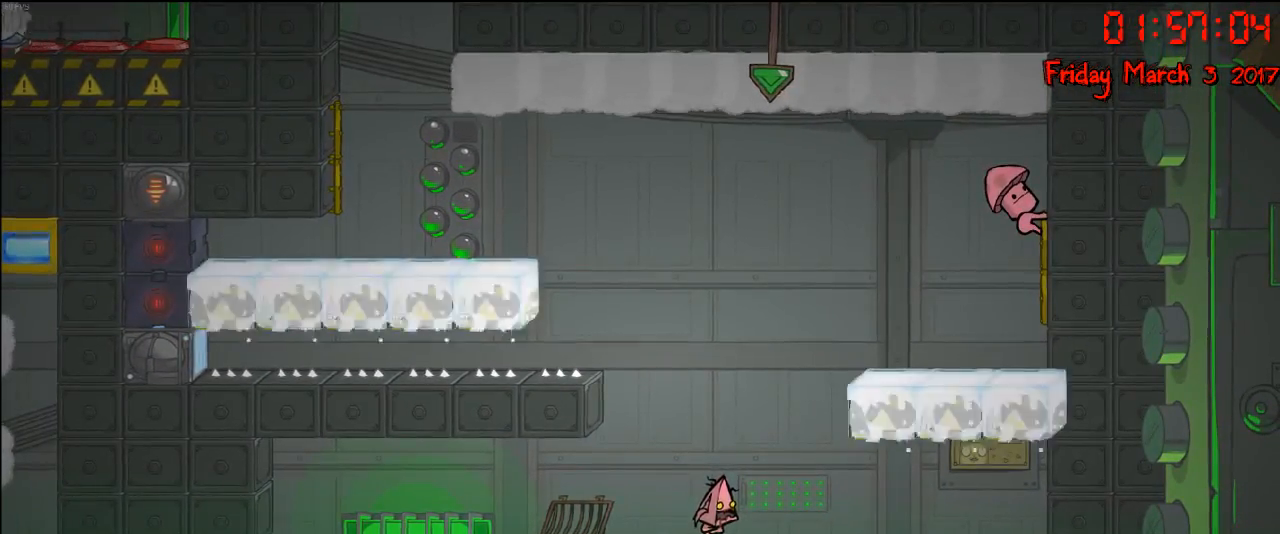
{"buttons": ["A"], "left_stick": "right", "right_stick": "center", "events": [[100, "A", "down"], [100, "left_stick", "right"], [300, "A", "up"], [400, "A", "down"]]}
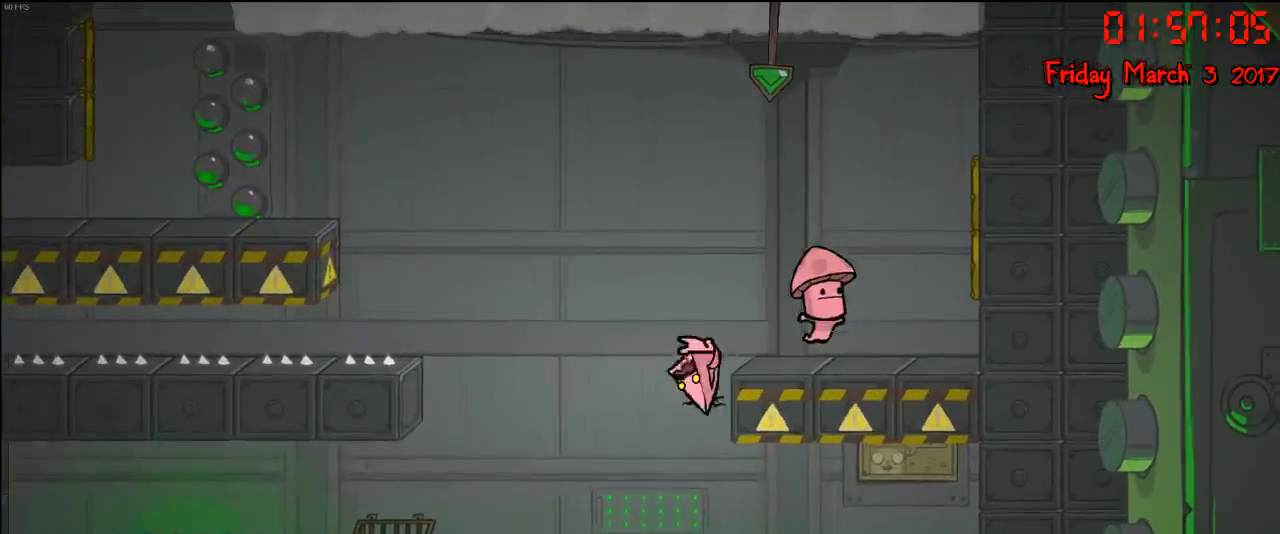
{"buttons": [], "left_stick": "right", "right_stick": "center", "events": [[317, "A", "up"]]}
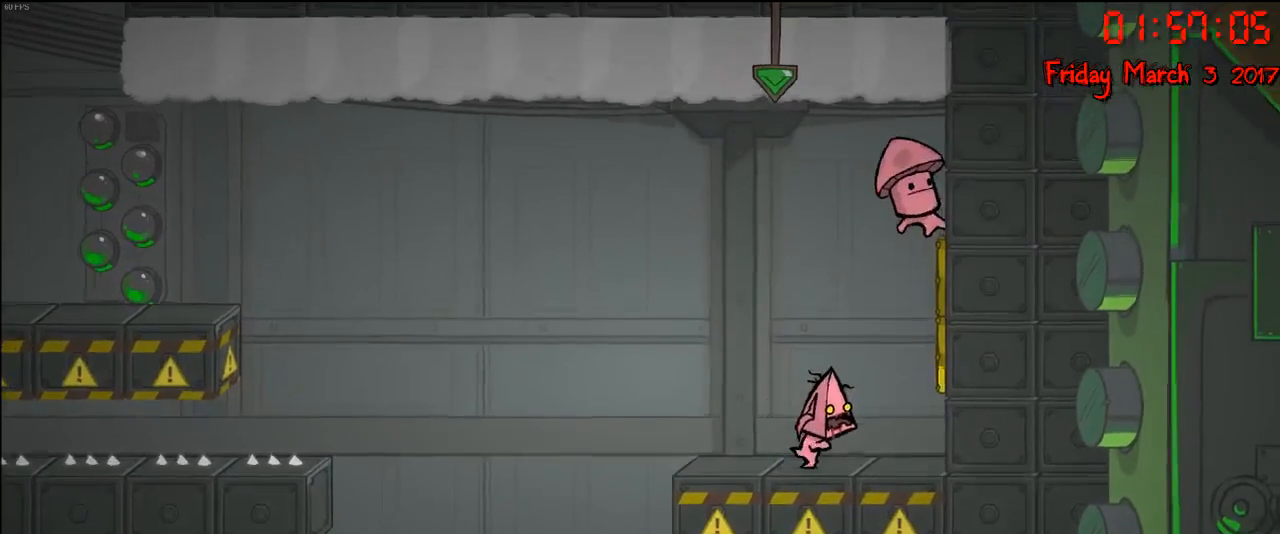
{"buttons": [], "left_stick": "right", "right_stick": "center", "events": [[217, "A", "down"], [417, "A", "up"]]}
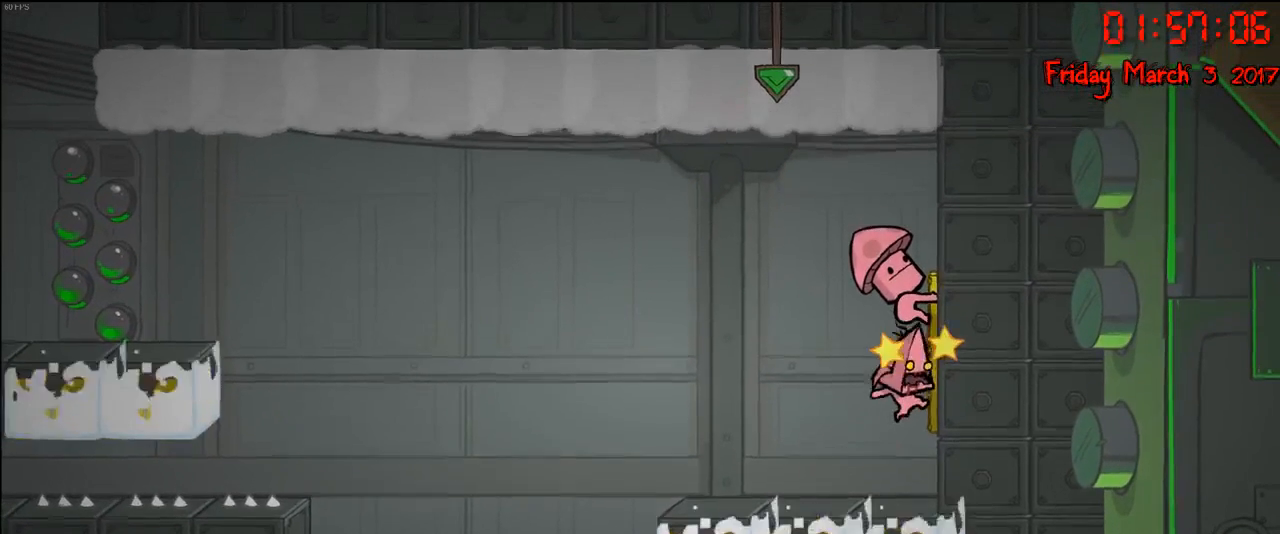
{"buttons": ["R2"], "left_stick": "center", "right_stick": "center", "events": [[17, "R2", "down"], [117, "left_stick", "center"]]}
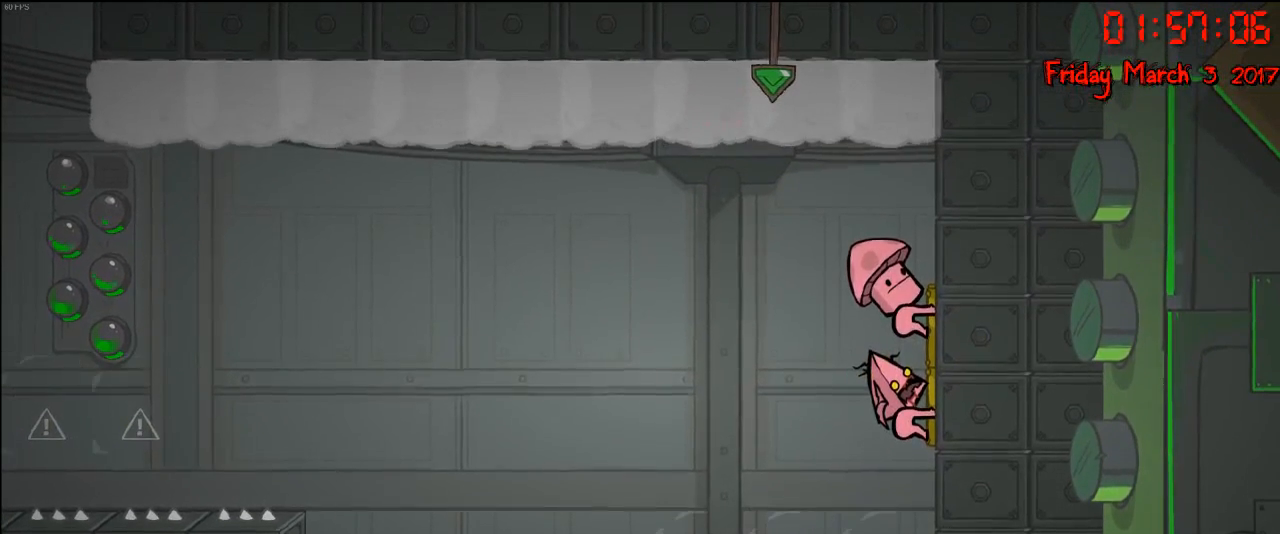
{"buttons": ["R2"], "left_stick": "center", "right_stick": "center", "events": []}
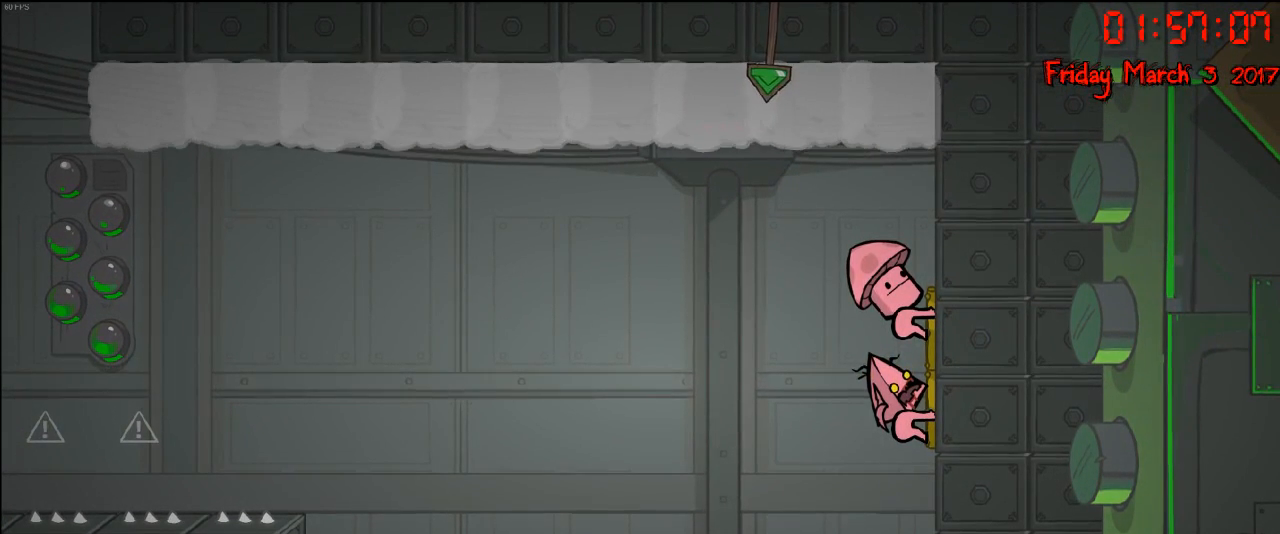
{"buttons": ["R2"], "left_stick": "center", "right_stick": "center", "events": []}
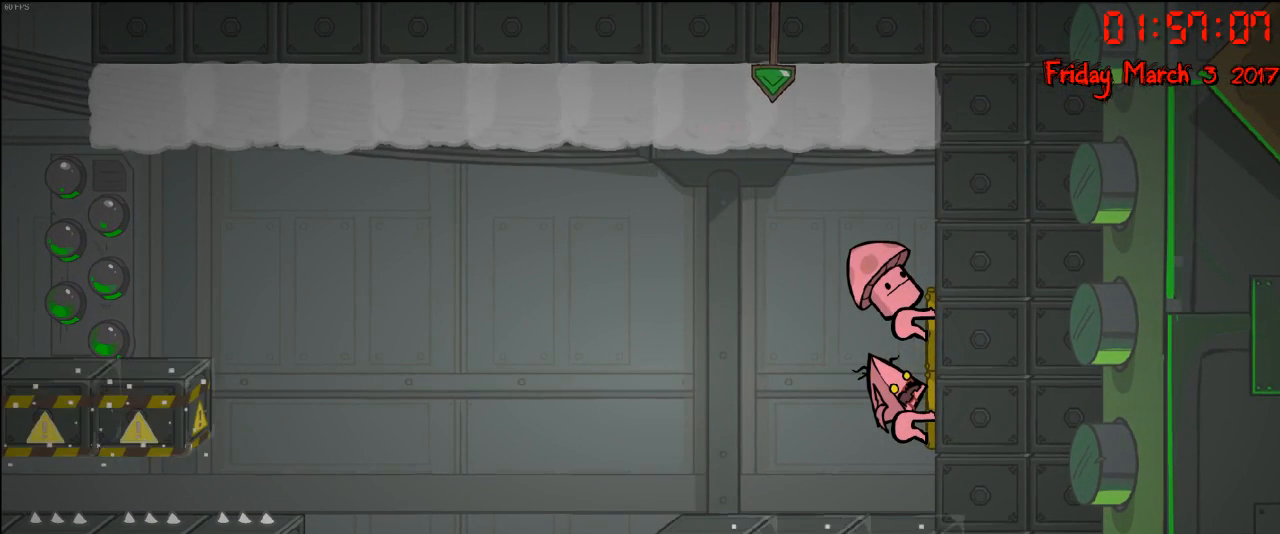
{"buttons": ["R2"], "left_stick": "center", "right_stick": "center", "events": []}
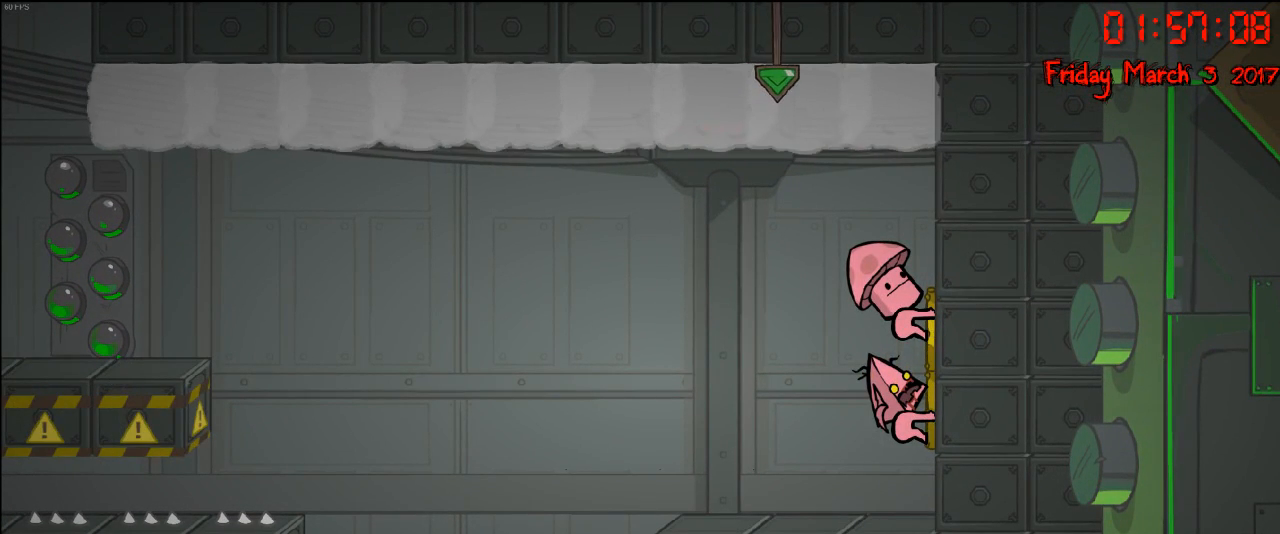
{"buttons": ["R2"], "left_stick": "center", "right_stick": "center", "events": []}
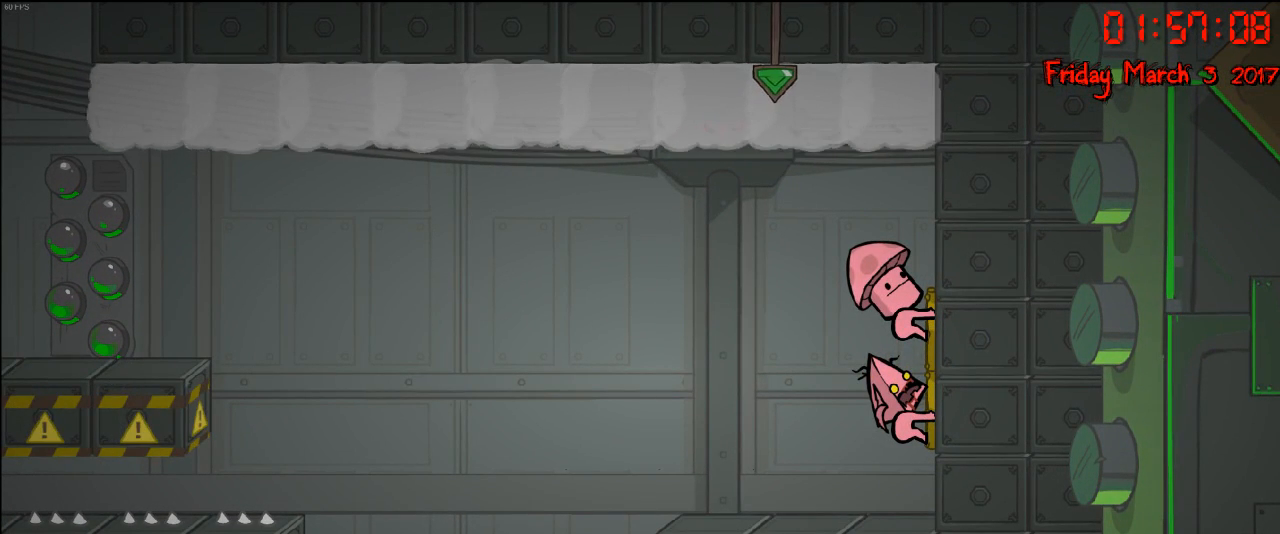
{"buttons": ["R2"], "left_stick": "center", "right_stick": "center", "events": []}
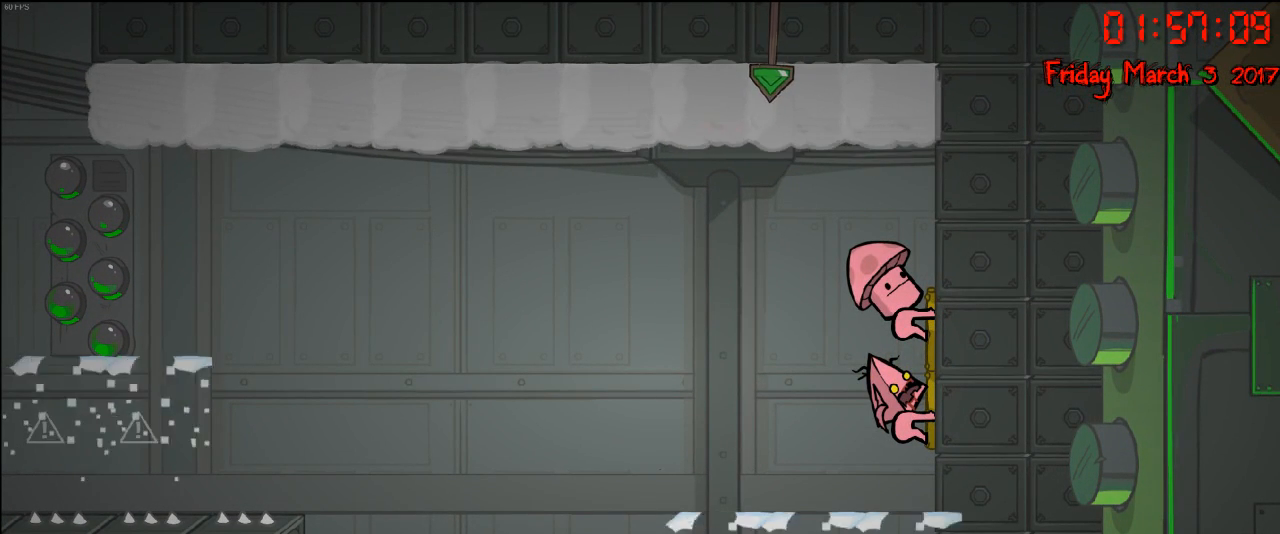
{"buttons": ["R2"], "left_stick": "center", "right_stick": "center", "events": []}
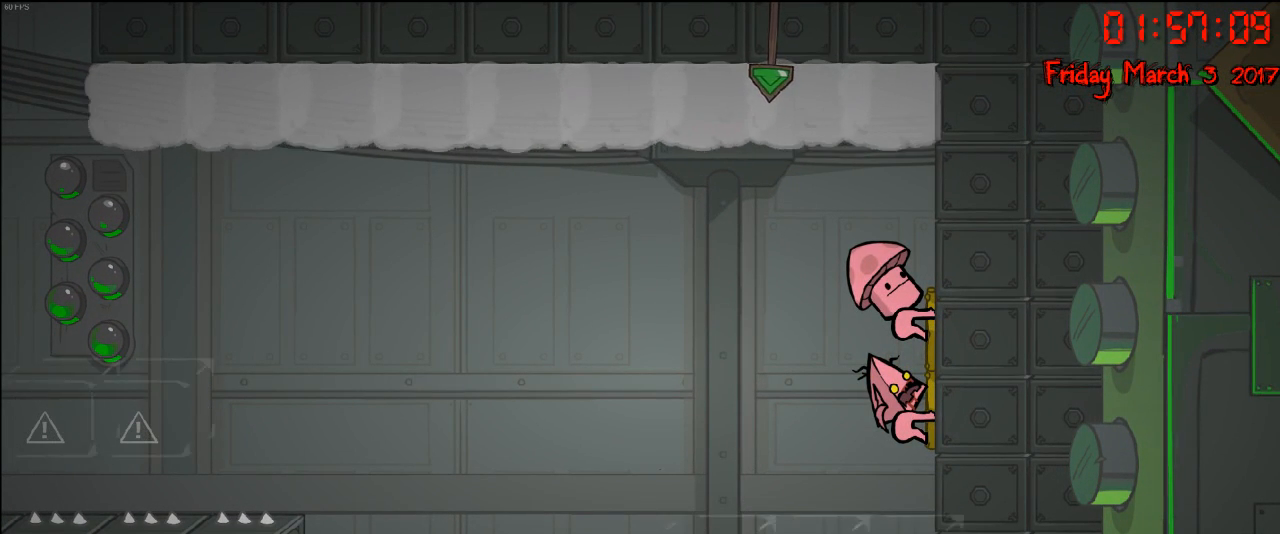
{"buttons": ["R2"], "left_stick": "center", "right_stick": "center", "events": []}
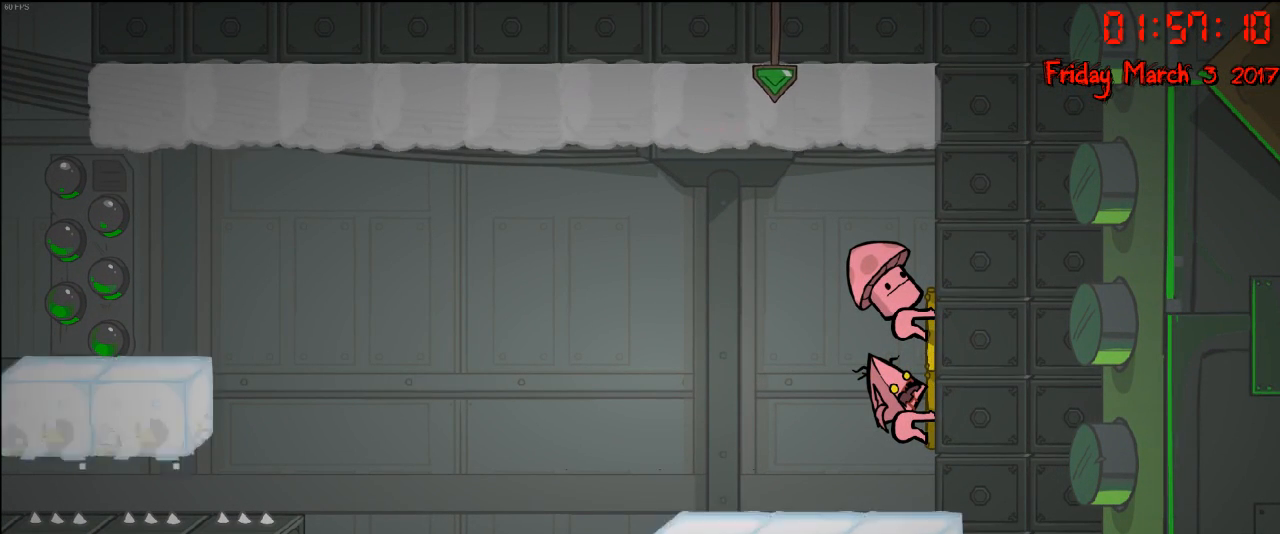
{"buttons": ["R2"], "left_stick": "center", "right_stick": "center", "events": []}
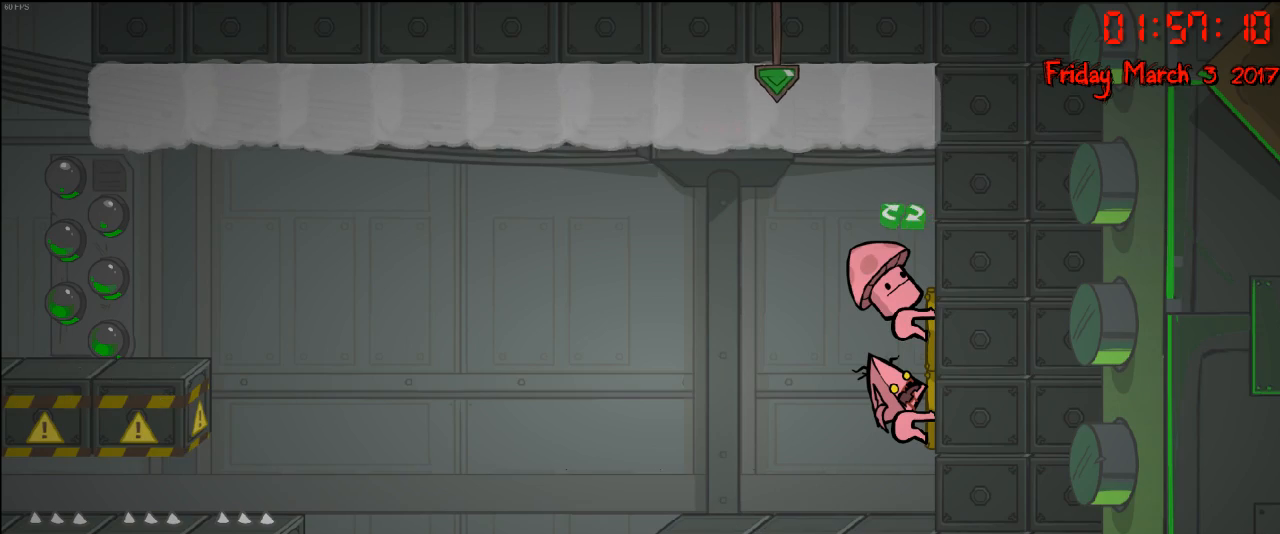
{"buttons": ["R2"], "left_stick": "center", "right_stick": "center", "events": []}
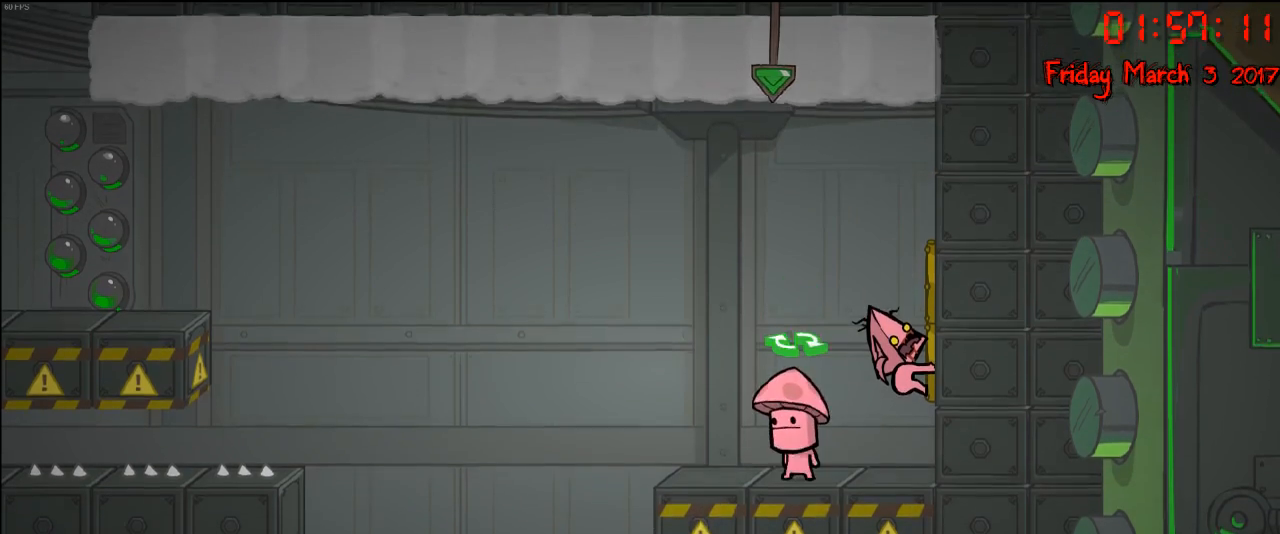
{"buttons": ["R2"], "left_stick": "center", "right_stick": "center", "events": []}
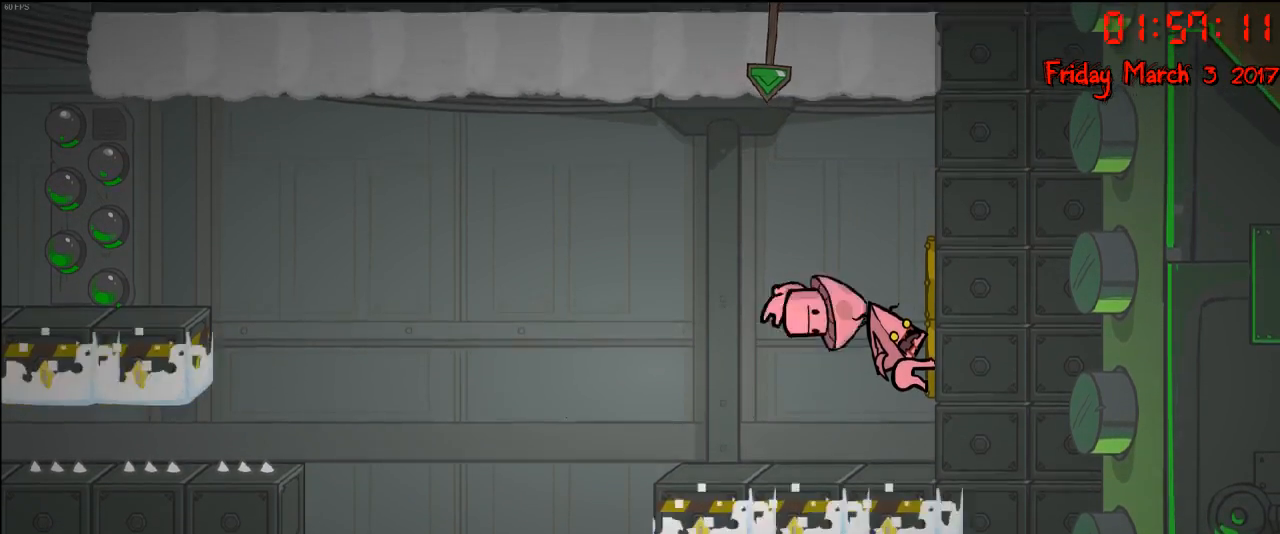
{"buttons": ["R2"], "left_stick": "center", "right_stick": "center", "events": []}
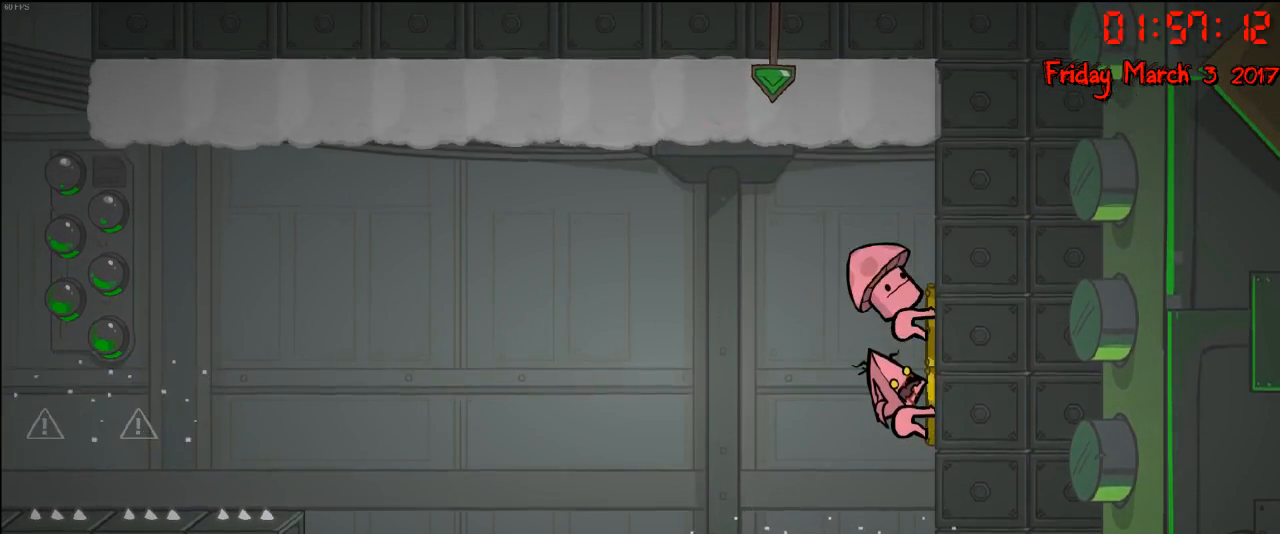
{"buttons": ["R2"], "left_stick": "center", "right_stick": "center", "events": []}
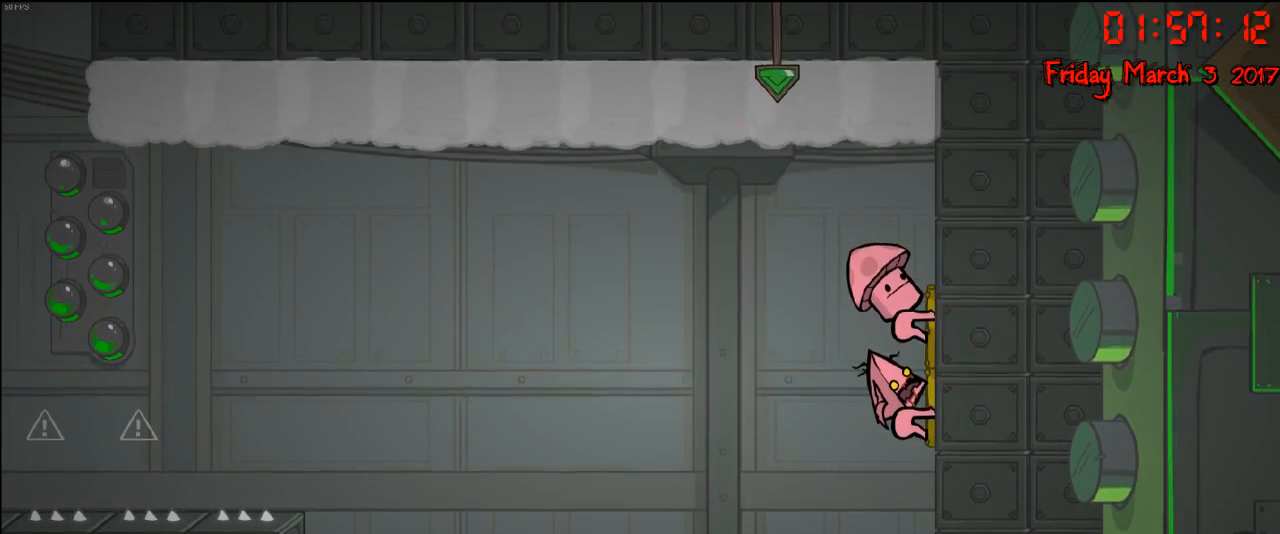
{"buttons": ["R2"], "left_stick": "center", "right_stick": "center", "events": []}
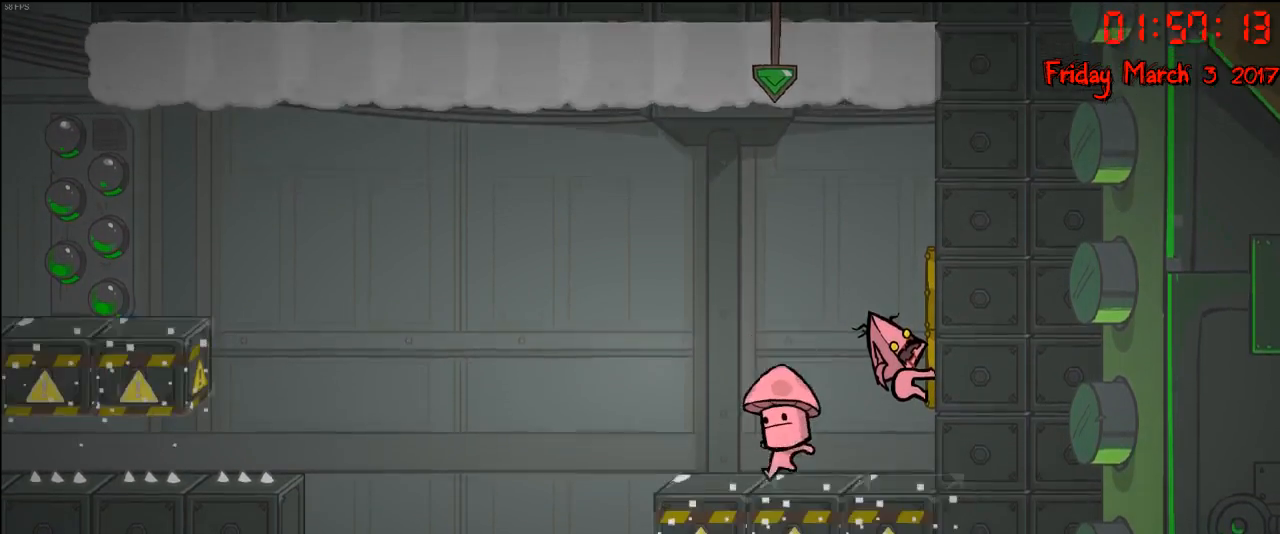
{"buttons": ["R2"], "left_stick": "center", "right_stick": "center", "events": []}
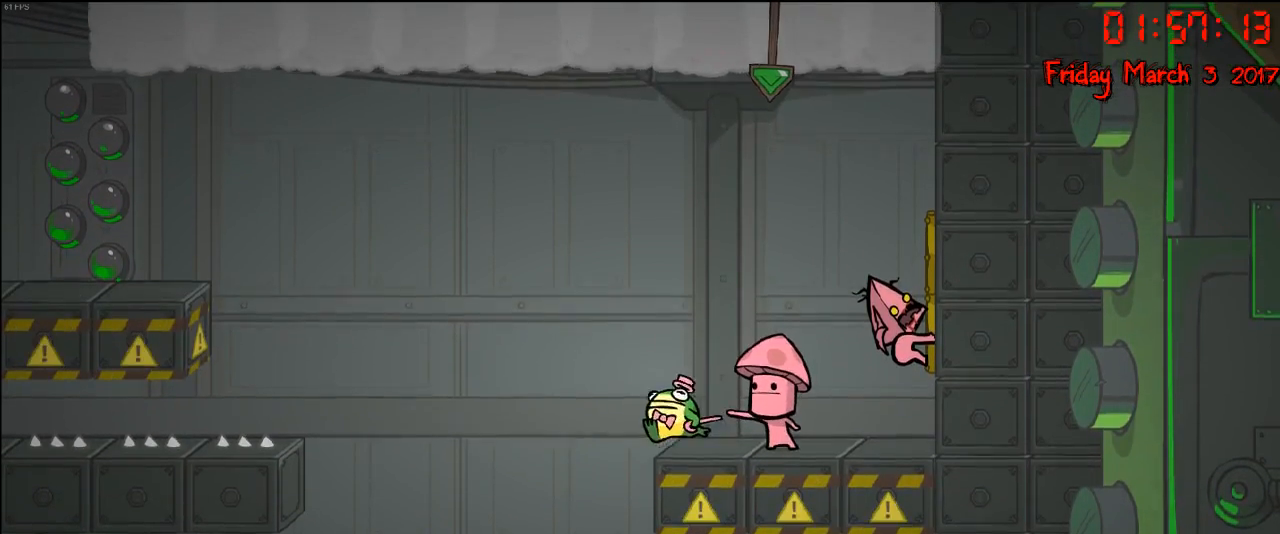
{"buttons": ["R2"], "left_stick": "center", "right_stick": "center", "events": []}
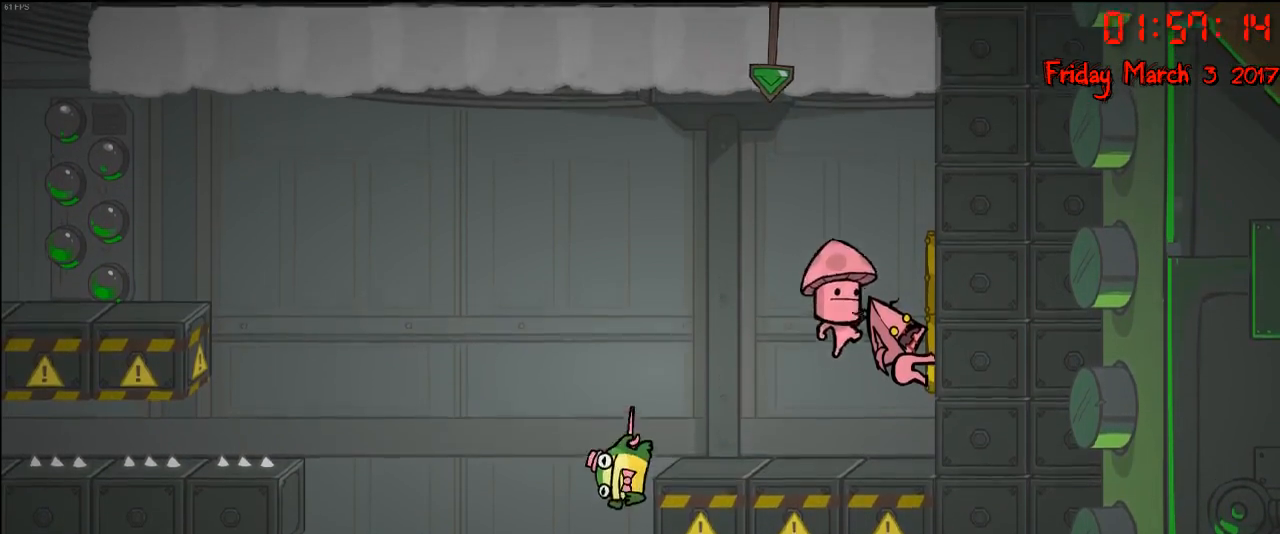
{"buttons": ["R2"], "left_stick": "center", "right_stick": "center", "events": []}
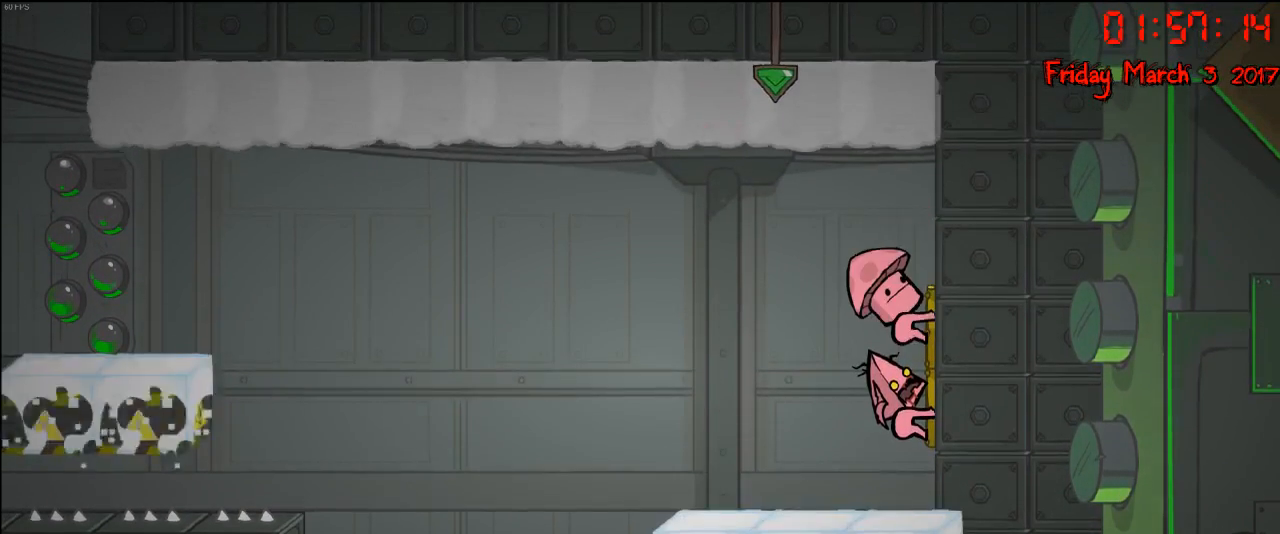
{"buttons": ["R2"], "left_stick": "center", "right_stick": "center", "events": []}
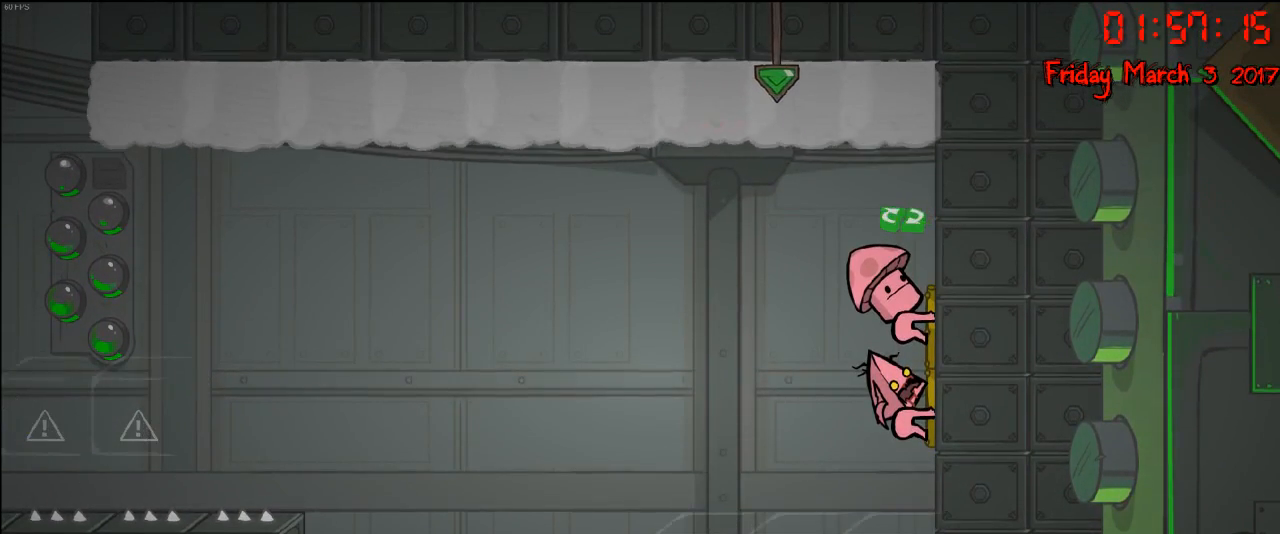
{"buttons": ["R2"], "left_stick": "center", "right_stick": "center", "events": []}